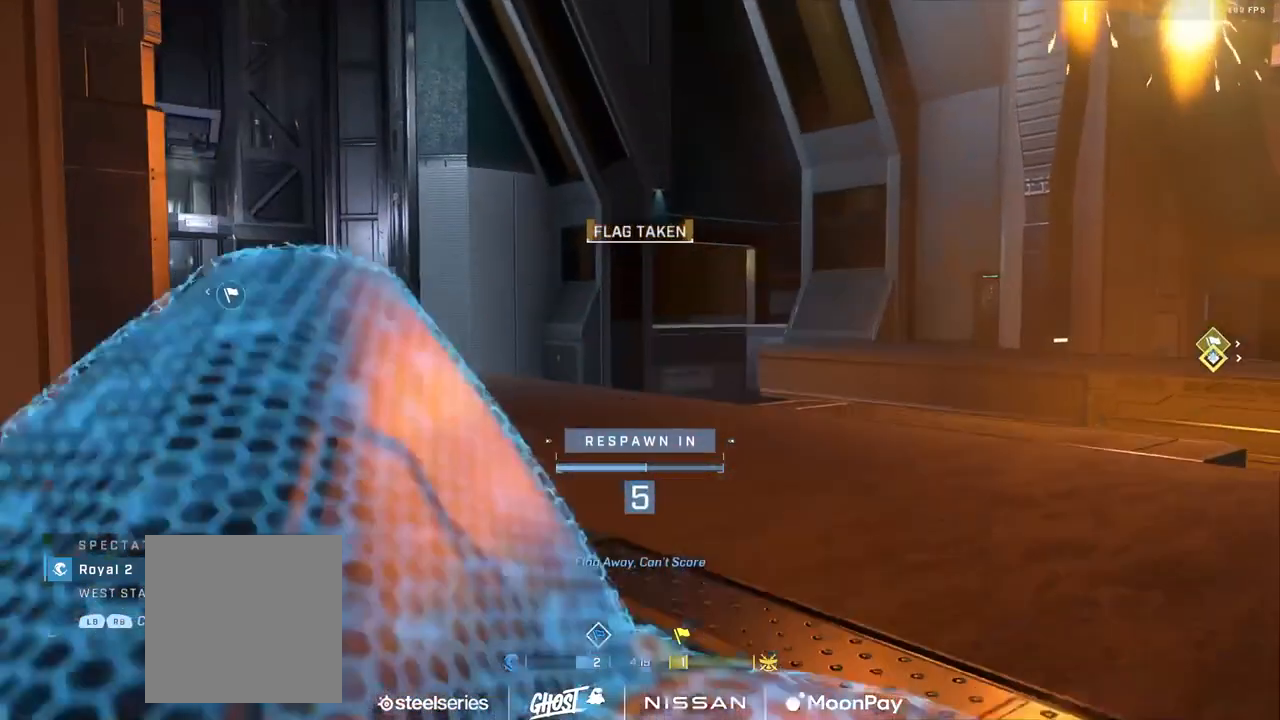
Gameplay with a controller (Xbox layout); each line is a JSON object with the inputs held at the frame after it. "events" lists button and stick changes between this image and that frame as [ms after this image, input, new state], when the widget could be followed in between.
{"buttons": [], "left_stick": "center", "right_stick": "center", "events": []}
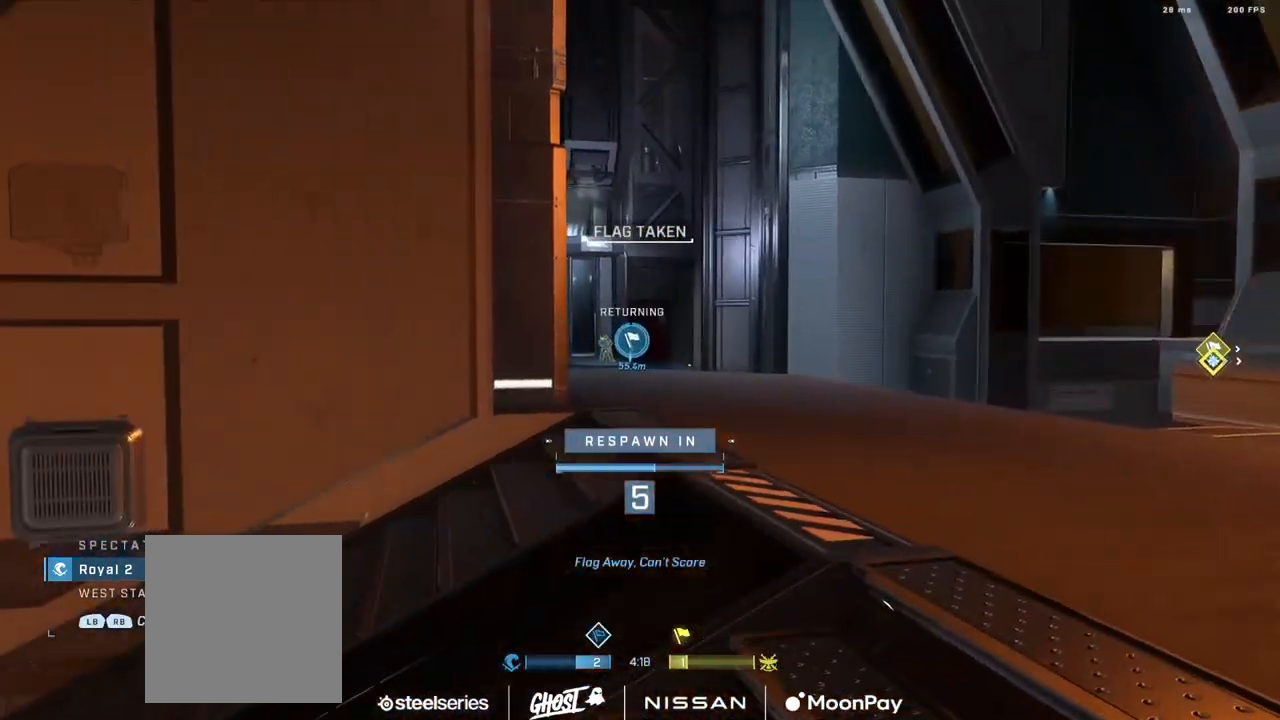
{"buttons": [], "left_stick": "center", "right_stick": "center", "events": []}
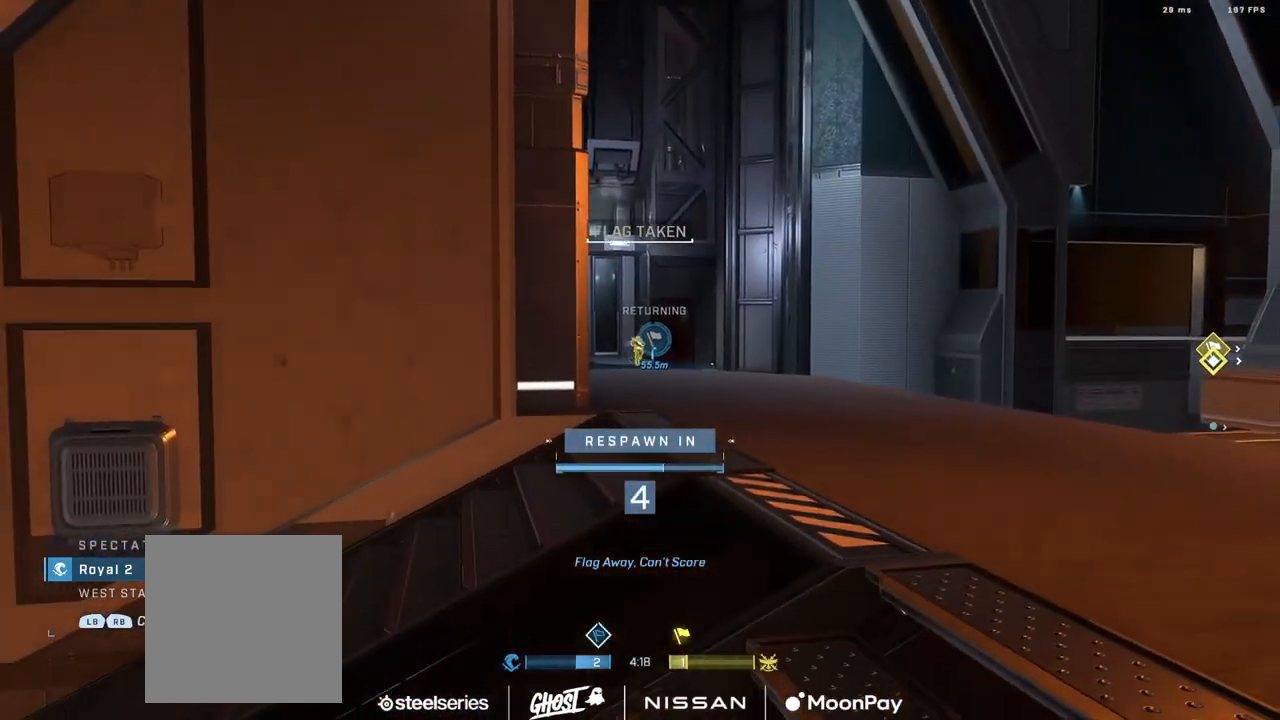
{"buttons": [], "left_stick": "center", "right_stick": "center", "events": []}
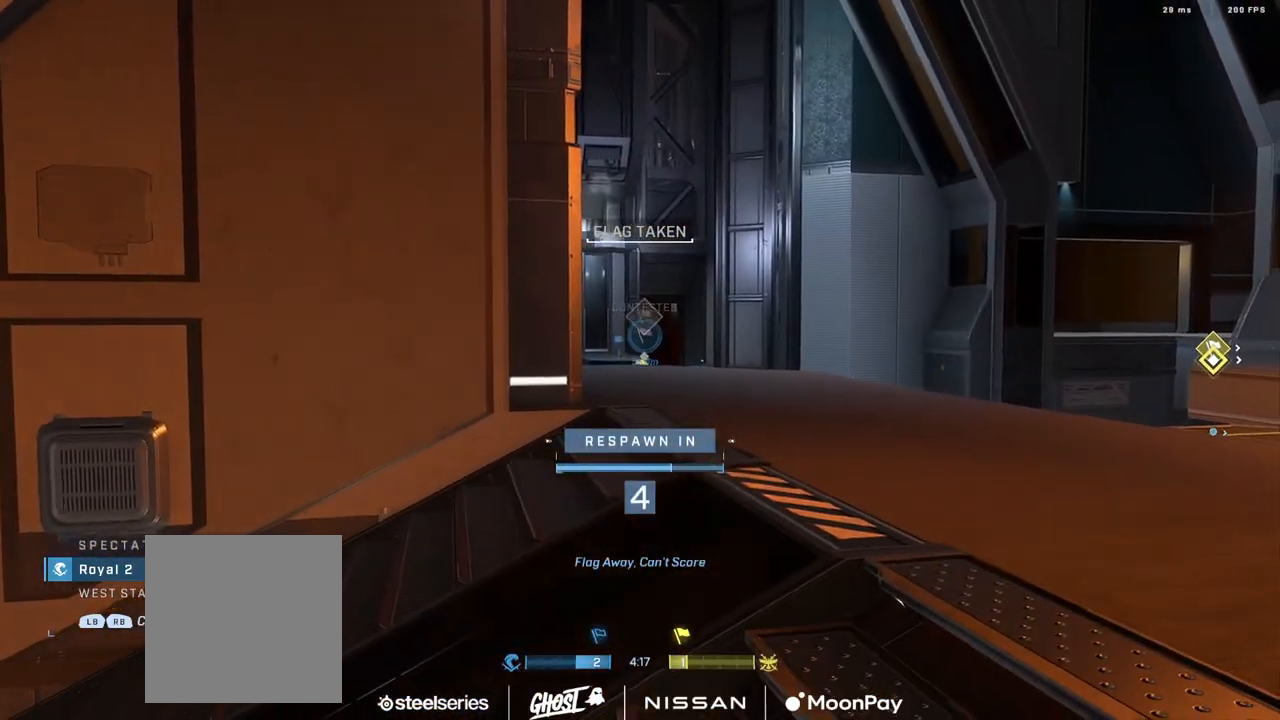
{"buttons": [], "left_stick": "center", "right_stick": "center", "events": []}
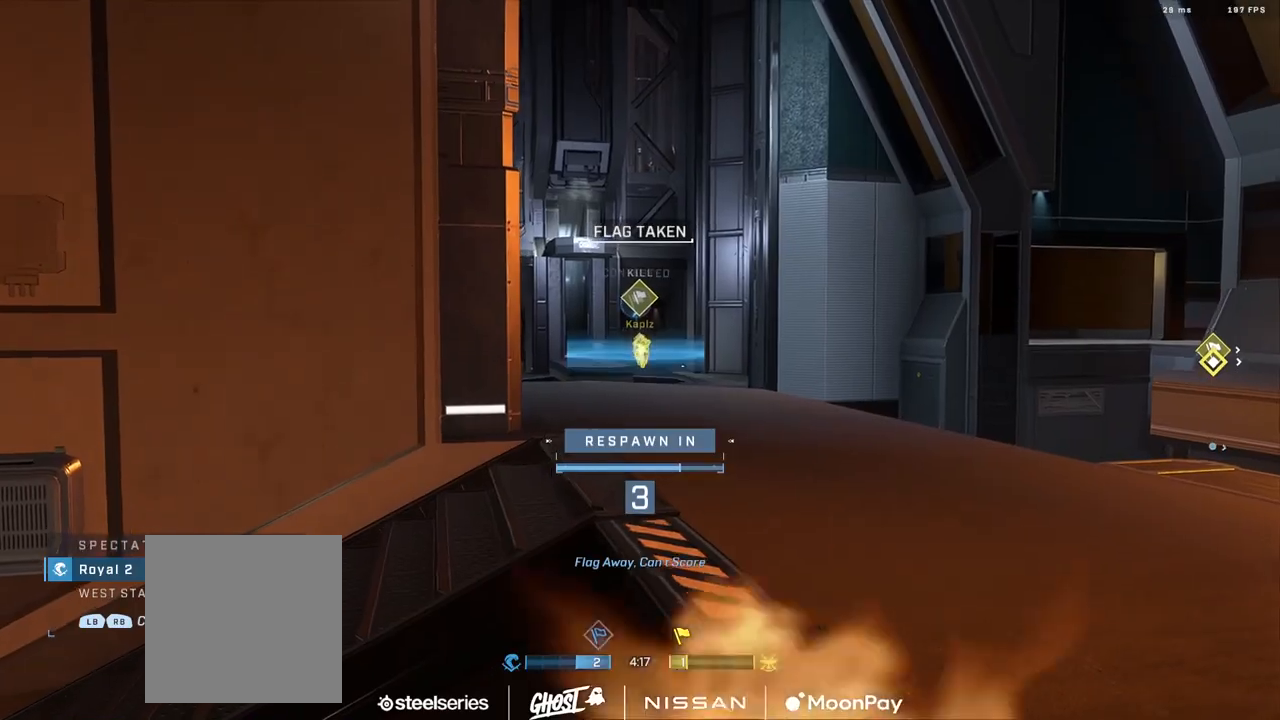
{"buttons": [], "left_stick": "center", "right_stick": "center", "events": []}
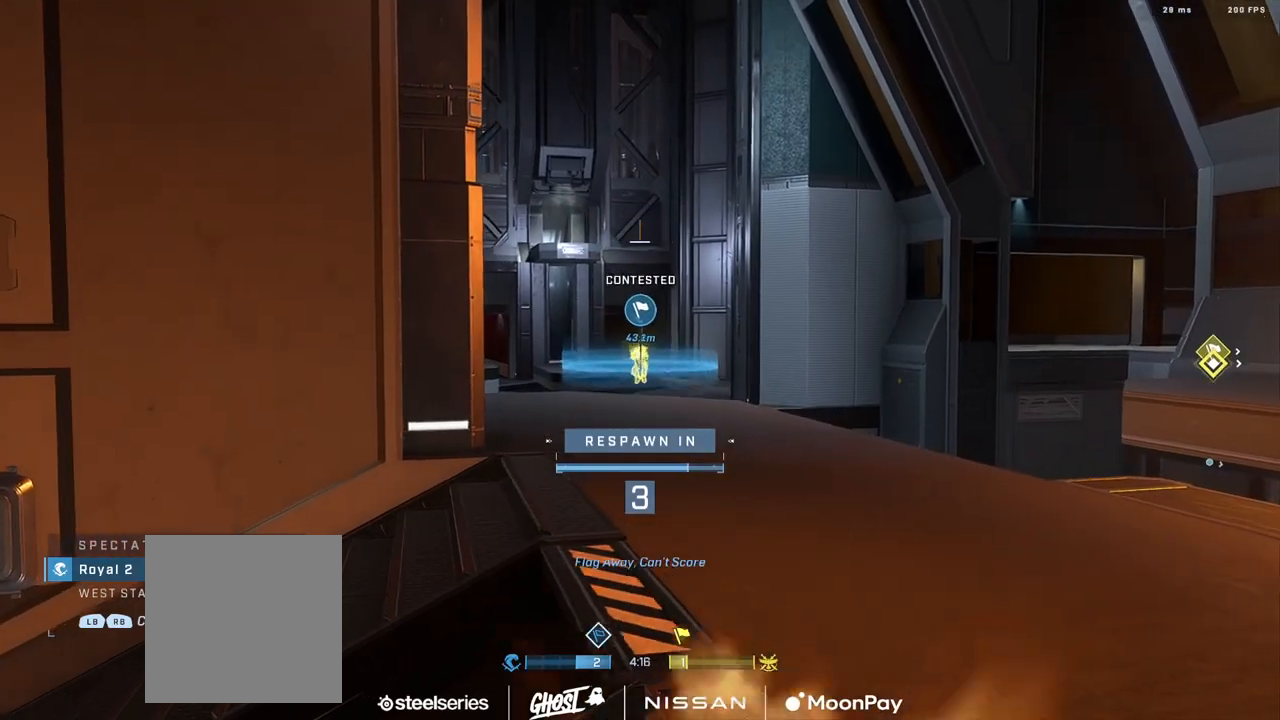
{"buttons": [], "left_stick": "up", "right_stick": "center", "events": [[384, "left_stick", "up"]]}
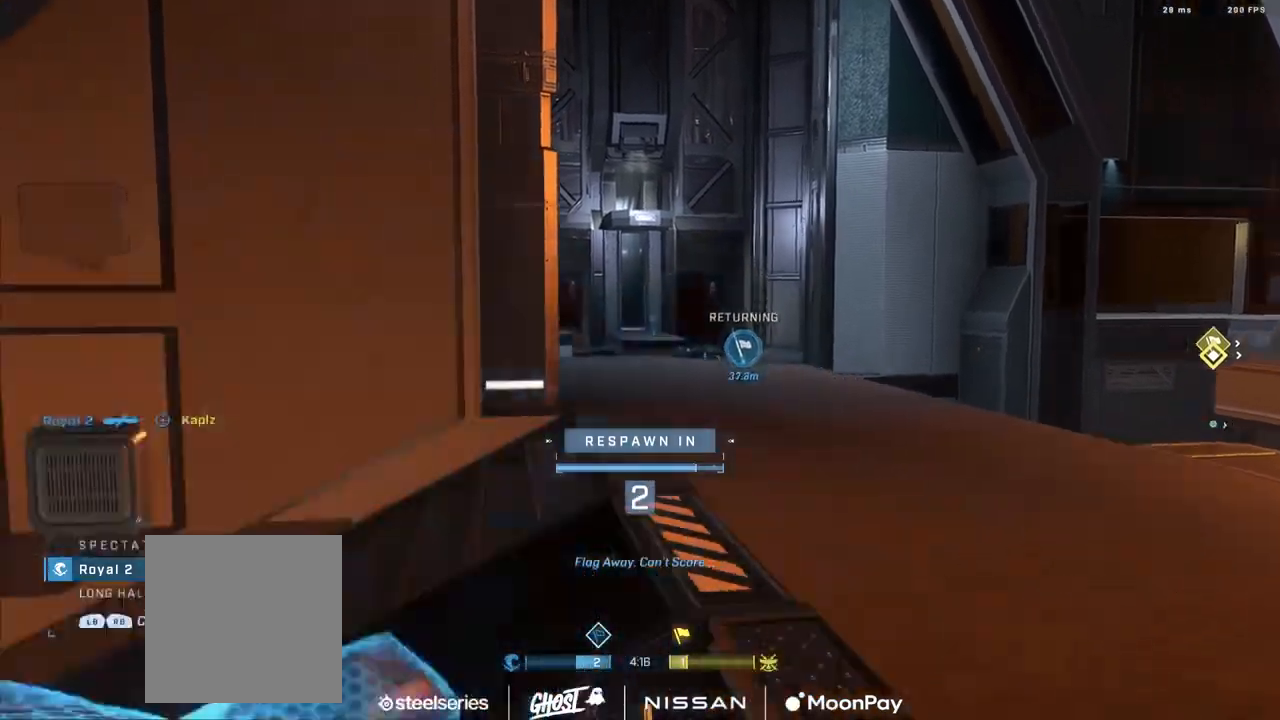
{"buttons": [], "left_stick": "up", "right_stick": "center", "events": [[100, "R1", "down"], [216, "R1", "up"]]}
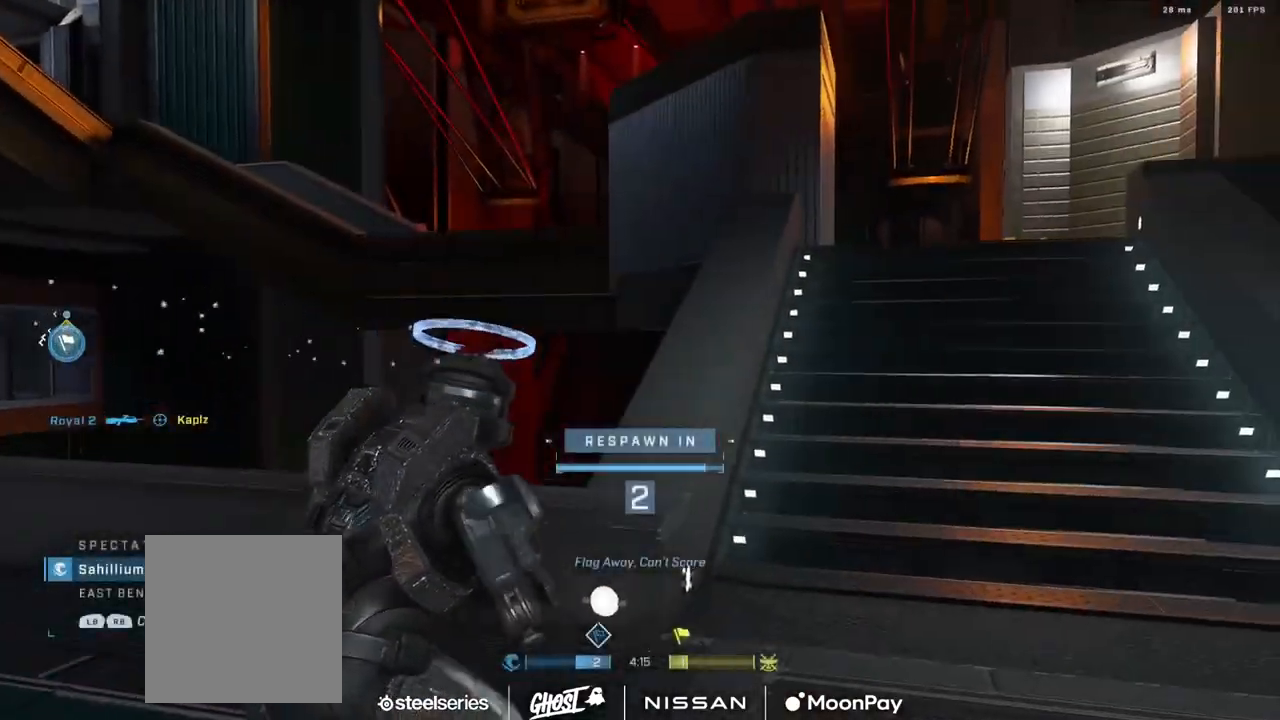
{"buttons": [], "left_stick": "up", "right_stick": "center", "events": [[100, "R1", "down"], [200, "R1", "up"], [267, "R1", "down"], [384, "R1", "up"]]}
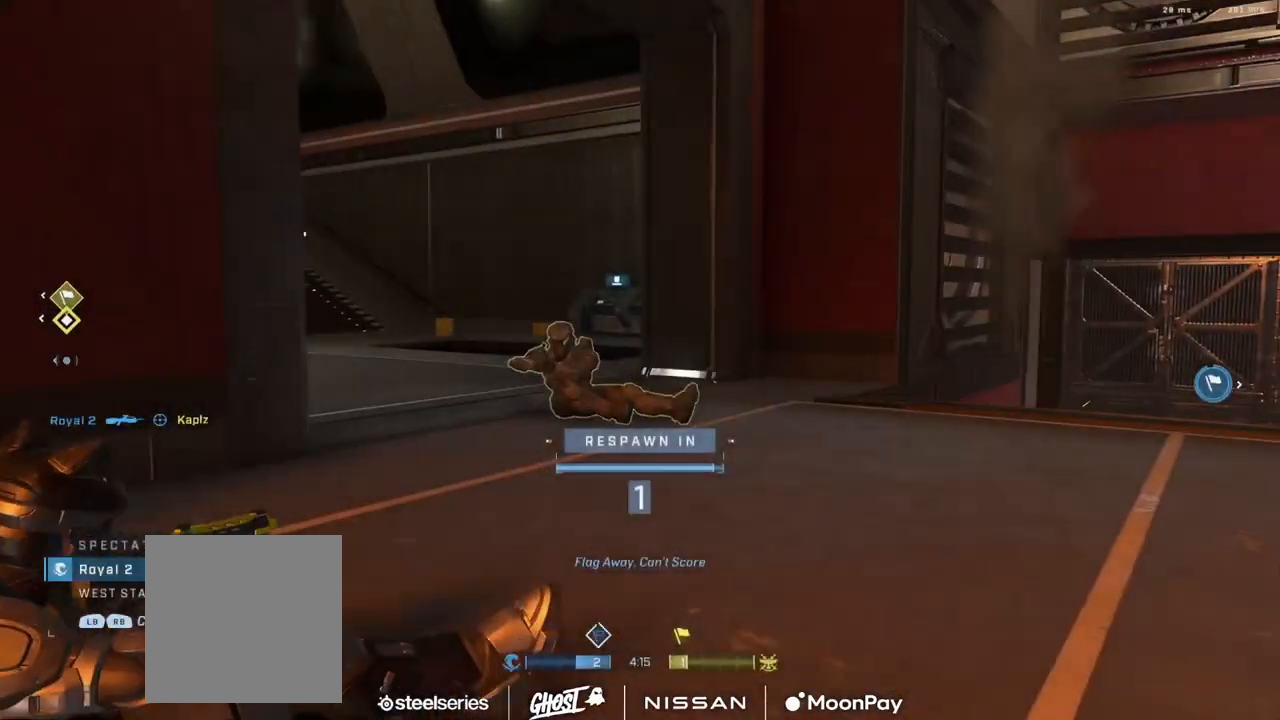
{"buttons": ["R1"], "left_stick": "up", "right_stick": "center", "events": [[100, "R1", "down"], [183, "R1", "up"], [233, "R1", "down"], [350, "R1", "up"], [433, "R1", "down"]]}
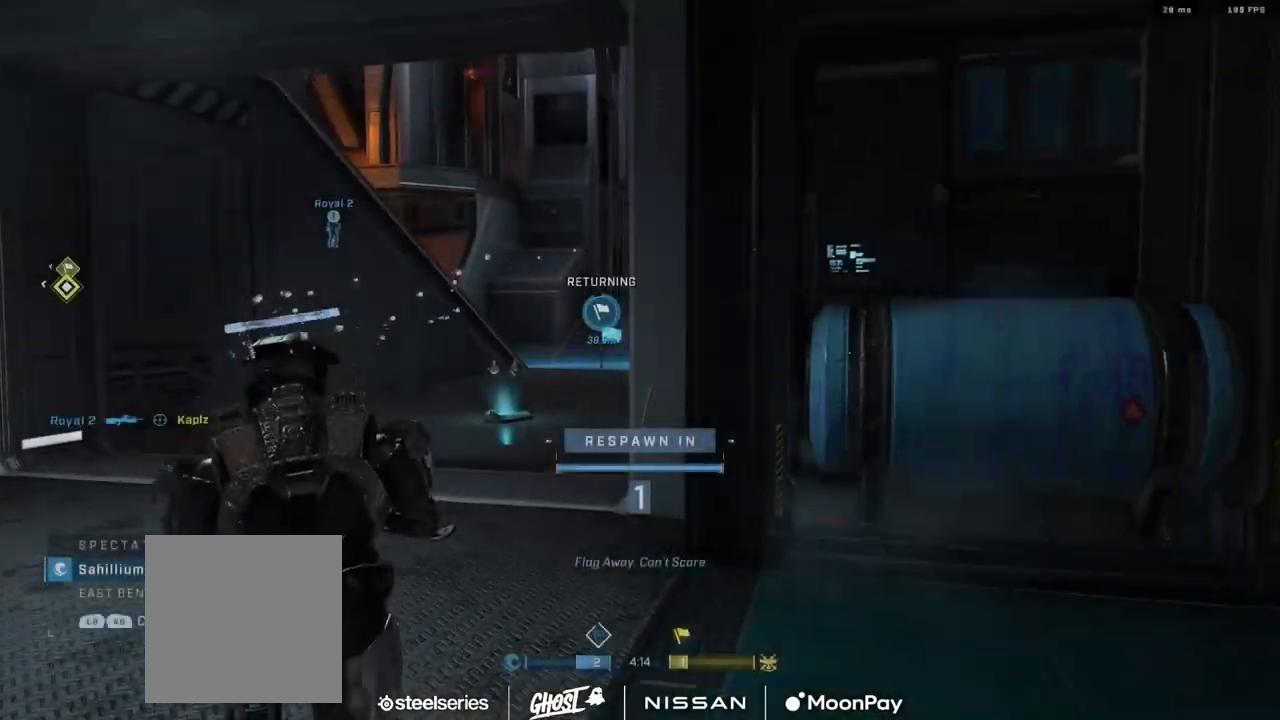
{"buttons": [], "left_stick": "up", "right_stick": "center", "events": [[33, "R1", "up"], [200, "A", "down"], [284, "A", "up"], [350, "A", "down"], [434, "A", "up"]]}
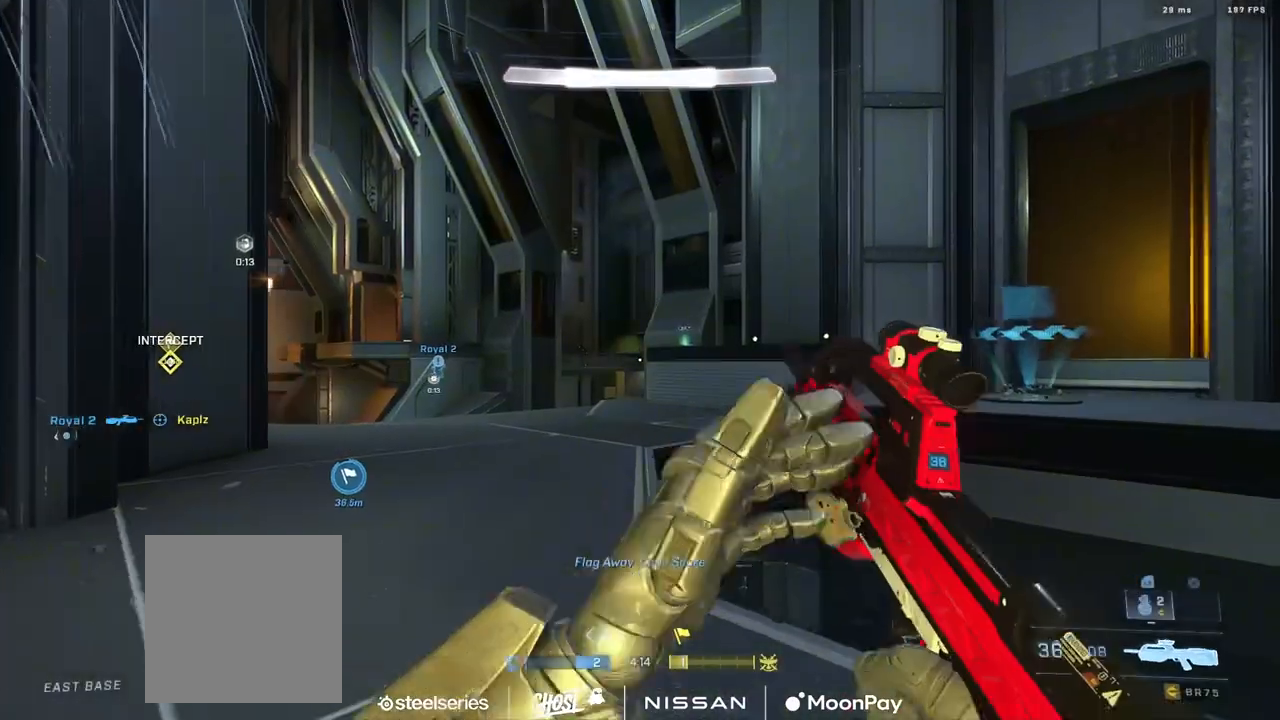
{"buttons": [], "left_stick": "up", "right_stick": "center", "events": [[16, "A", "down"], [66, "A", "up"], [66, "right_stick", "left"], [183, "A", "down"], [250, "A", "up"], [300, "right_stick", "center"], [350, "A", "down"], [417, "A", "up"]]}
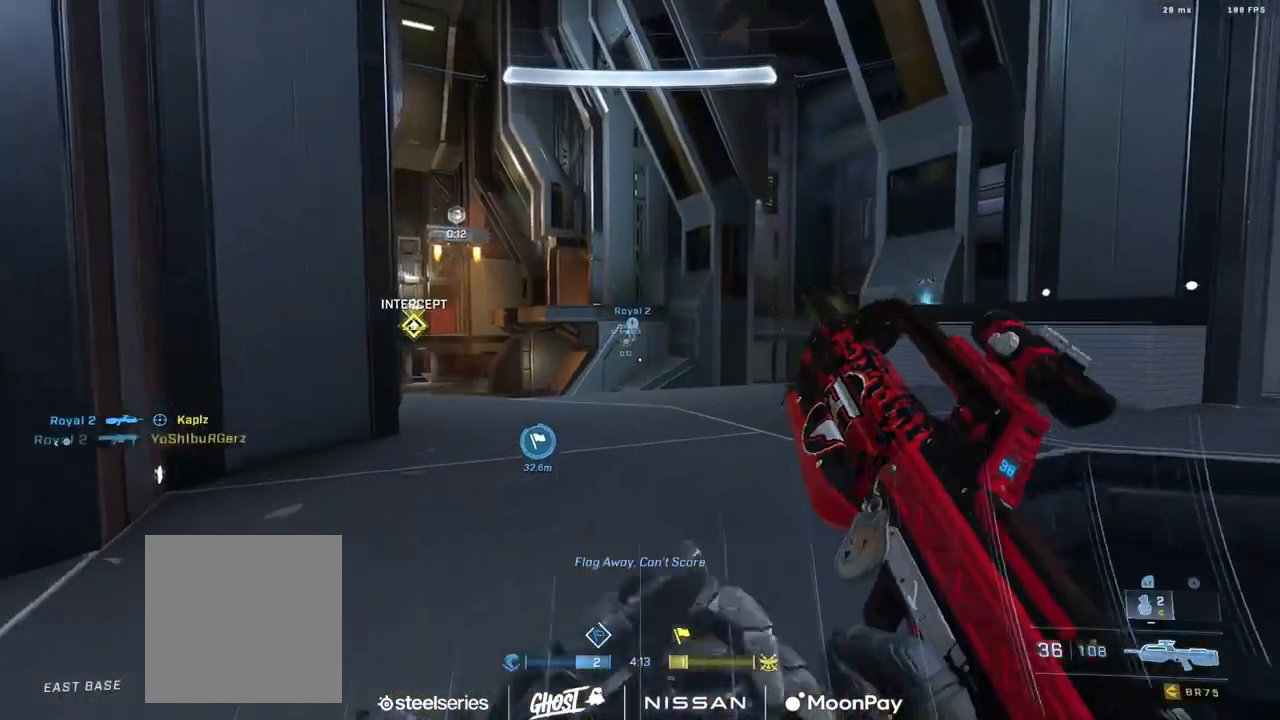
{"buttons": [], "left_stick": "up", "right_stick": "center", "events": [[17, "A", "down"], [17, "right_stick", "left"], [50, "A", "up"], [150, "right_stick", "center"], [334, "DPAD_RIGHT", "down"], [400, "DPAD_RIGHT", "up"]]}
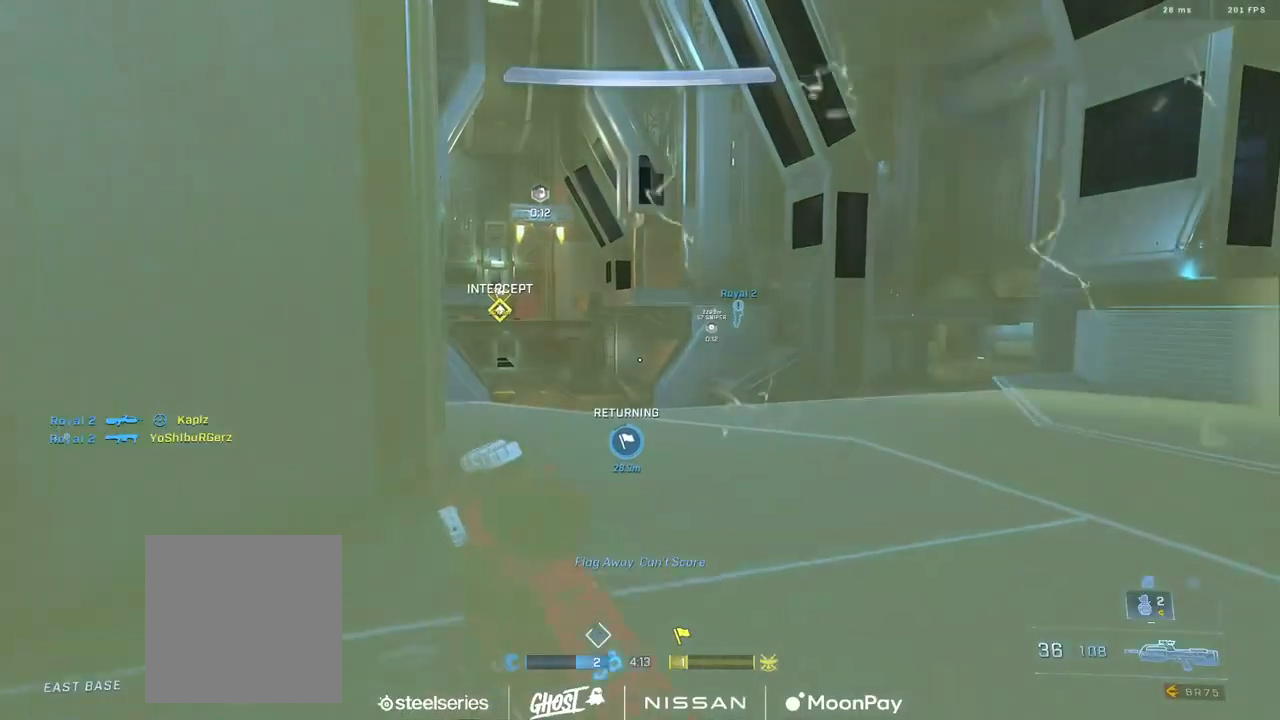
{"buttons": [], "left_stick": "up", "right_stick": "center", "events": []}
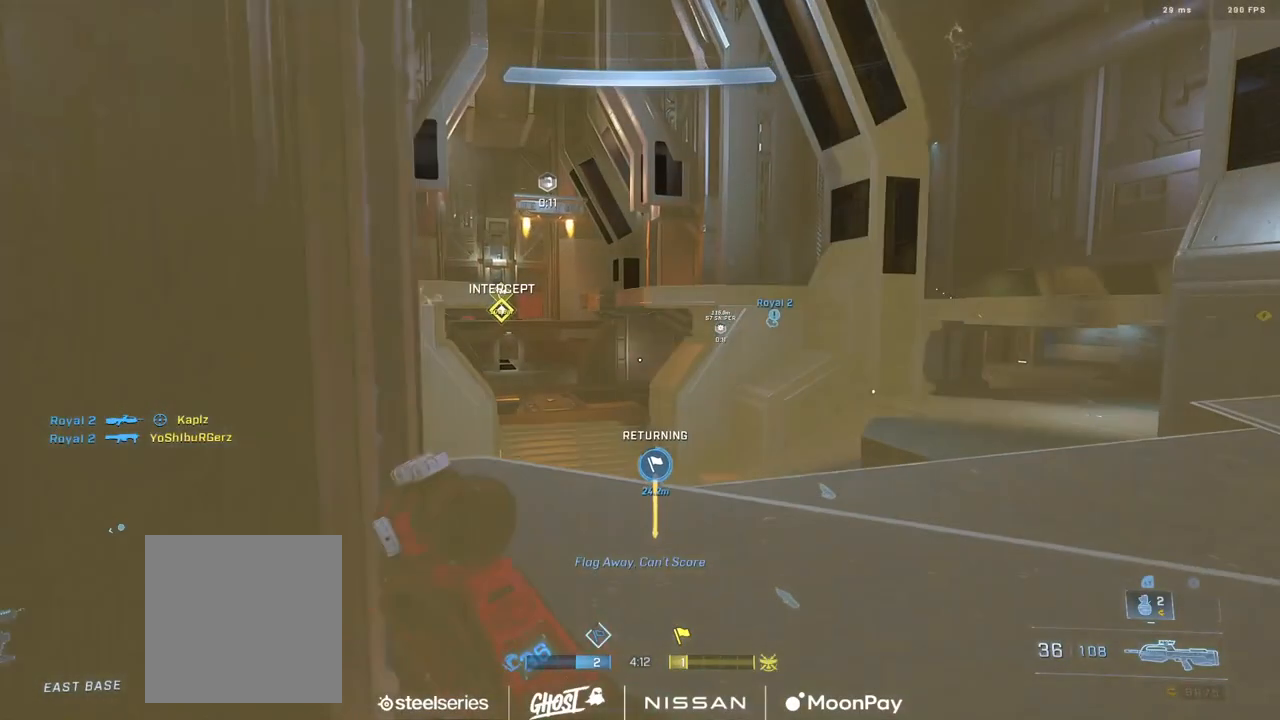
{"buttons": [], "left_stick": "up", "right_stick": "center", "events": [[234, "right_stick", "down"], [334, "right_stick", "center"], [350, "A", "down"], [400, "A", "up"]]}
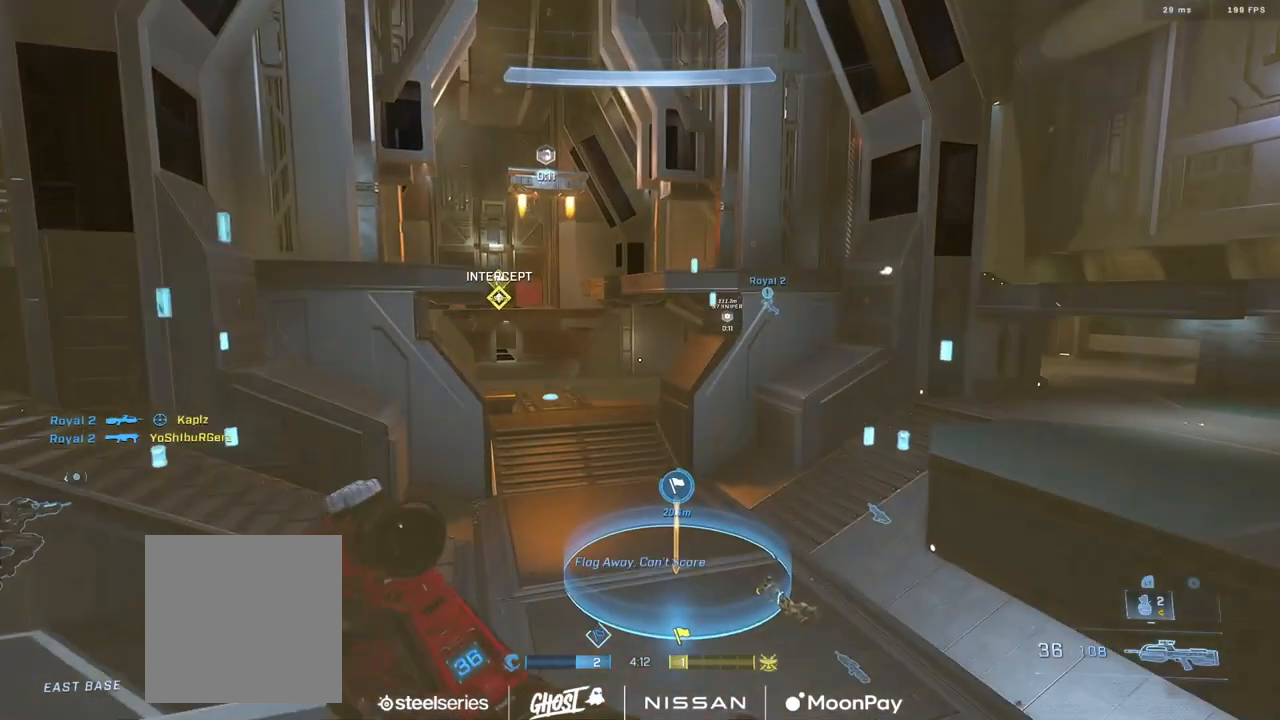
{"buttons": ["L3"], "left_stick": "up-right", "right_stick": "up-left", "events": [[16, "A", "down"], [16, "right_stick", "down"], [50, "A", "up"], [133, "A", "down"], [183, "L3", "down"], [183, "left_stick", "up-right"], [200, "right_stick", "down-left"], [216, "A", "up"], [433, "right_stick", "up-left"]]}
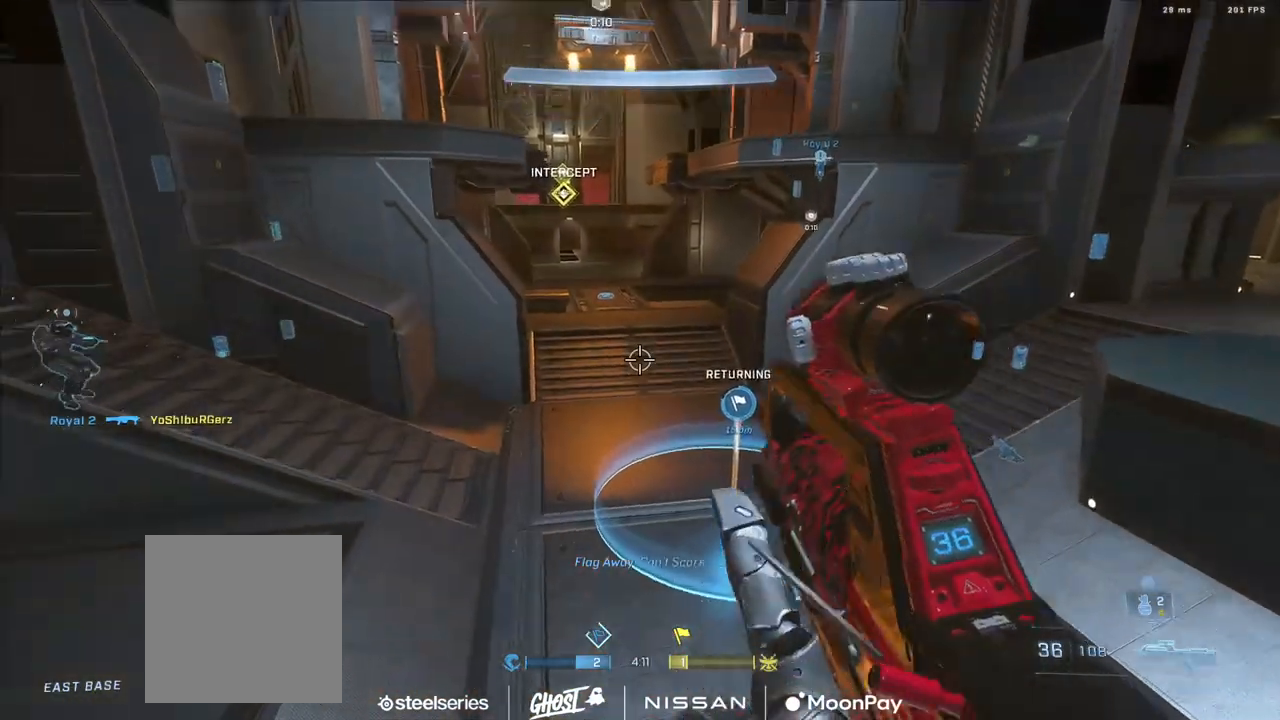
{"buttons": ["A"], "left_stick": "up-right", "right_stick": "up", "events": [[33, "Y", "down"], [133, "Y", "up"], [184, "right_stick", "center"], [234, "L3", "up"], [267, "right_stick", "up"], [317, "A", "down"], [384, "A", "up"], [400, "right_stick", "center"], [501, "A", "down"], [501, "right_stick", "up"]]}
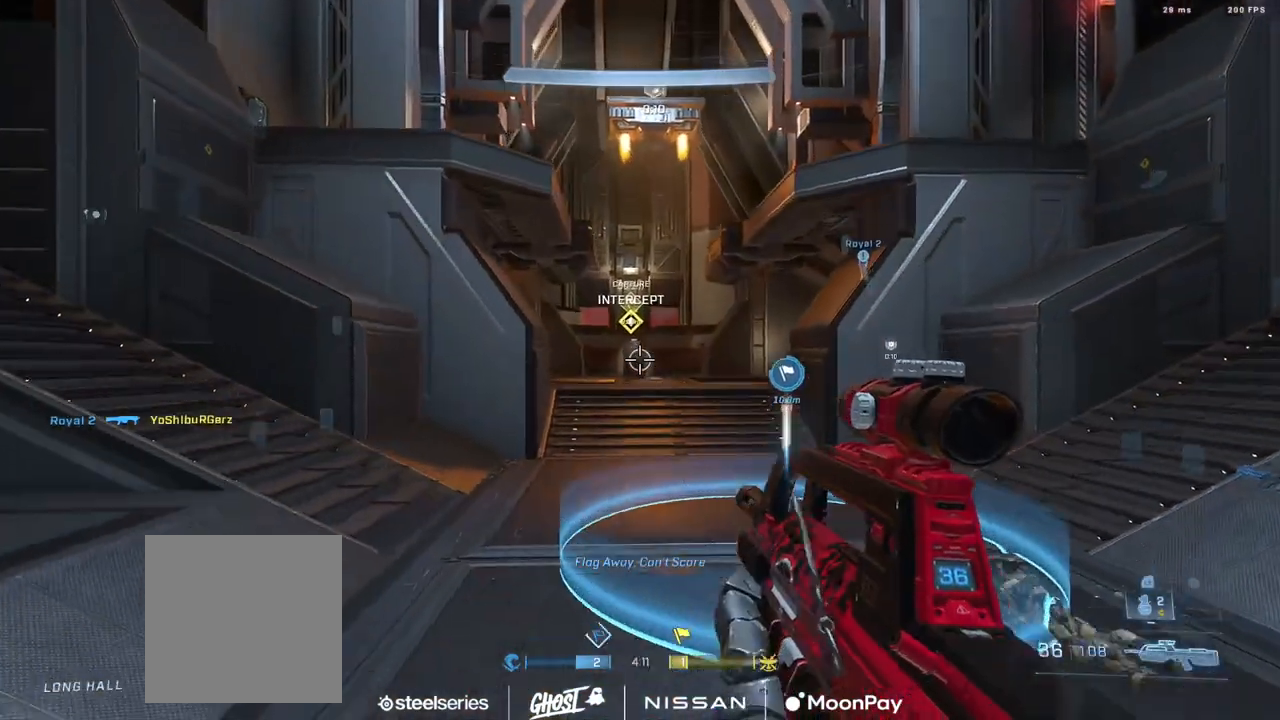
{"buttons": [], "left_stick": "up-right", "right_stick": "center", "events": [[50, "A", "up"], [83, "right_stick", "center"], [150, "A", "down"], [166, "right_stick", "up"], [200, "A", "up"], [216, "right_stick", "center"], [300, "A", "down"], [350, "A", "up"]]}
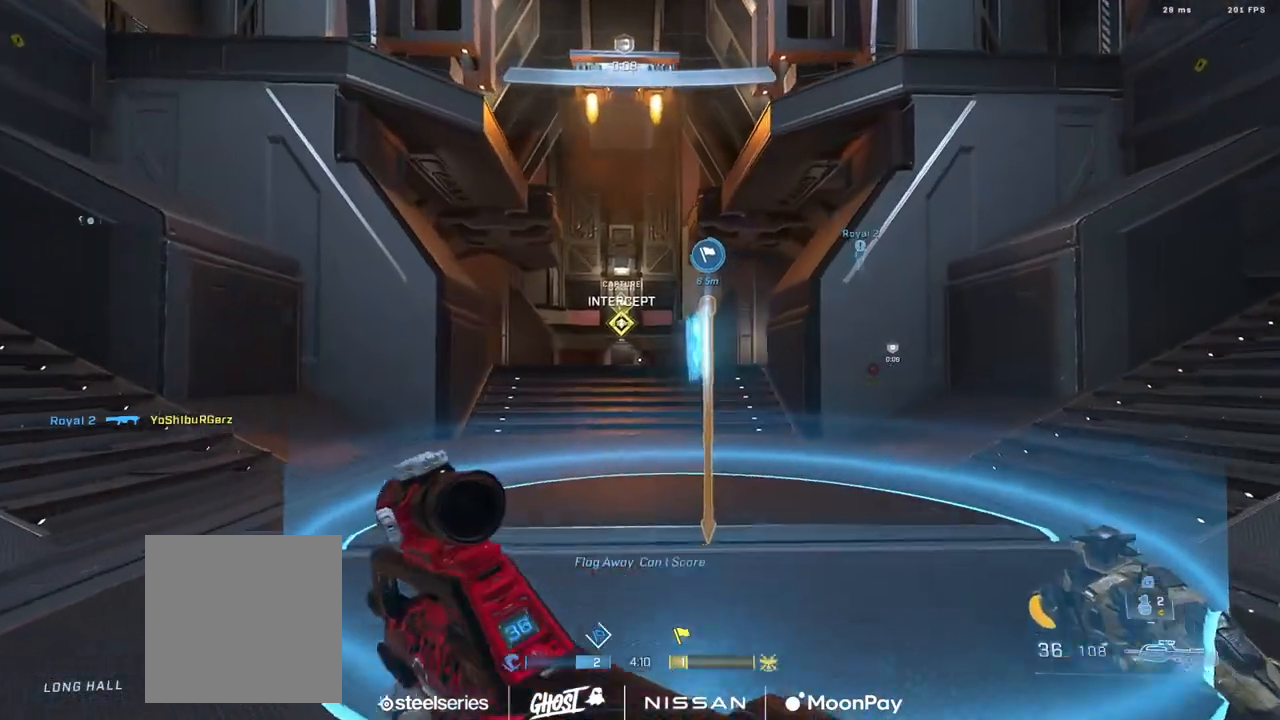
{"buttons": [], "left_stick": "up-right", "right_stick": "left", "events": [[67, "right_stick", "right"], [234, "right_stick", "center"], [350, "A", "down"], [400, "A", "up"], [501, "right_stick", "left"]]}
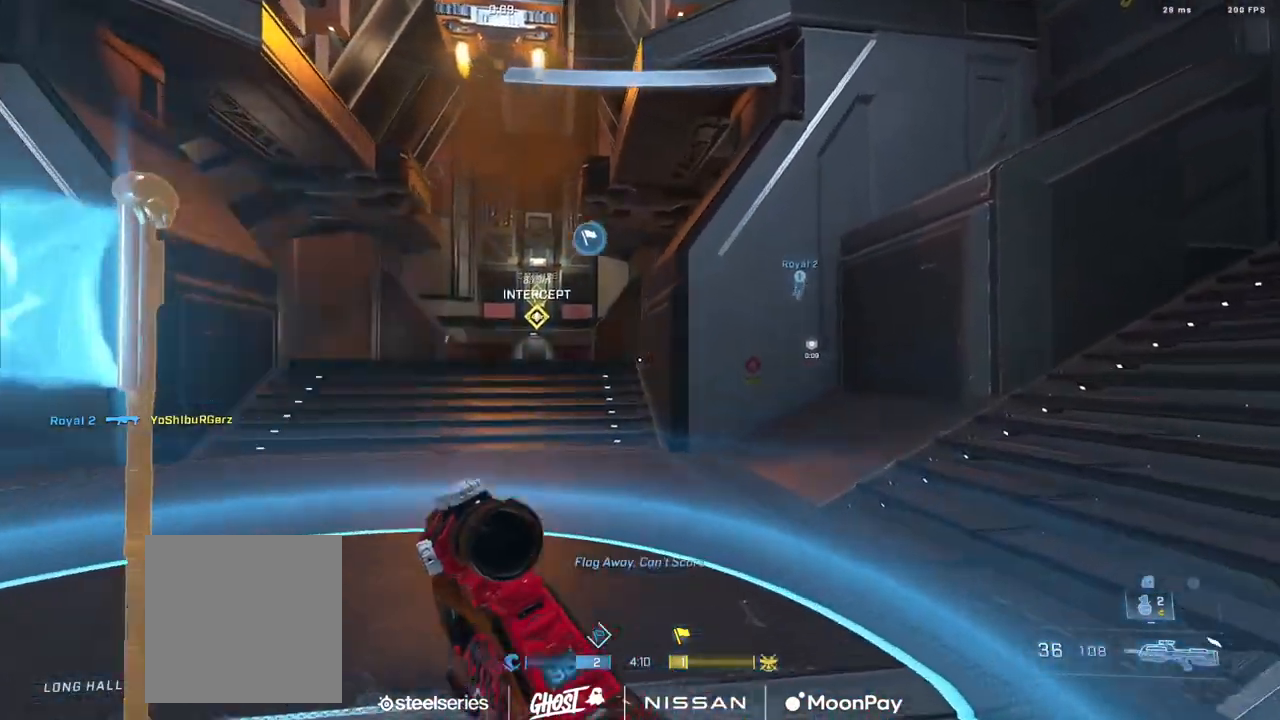
{"buttons": [], "left_stick": "up-left", "right_stick": "left", "events": [[100, "left_stick", "right"], [216, "right_stick", "center"], [233, "left_stick", "up-right"], [333, "left_stick", "up"], [450, "left_stick", "up-left"], [467, "right_stick", "left"]]}
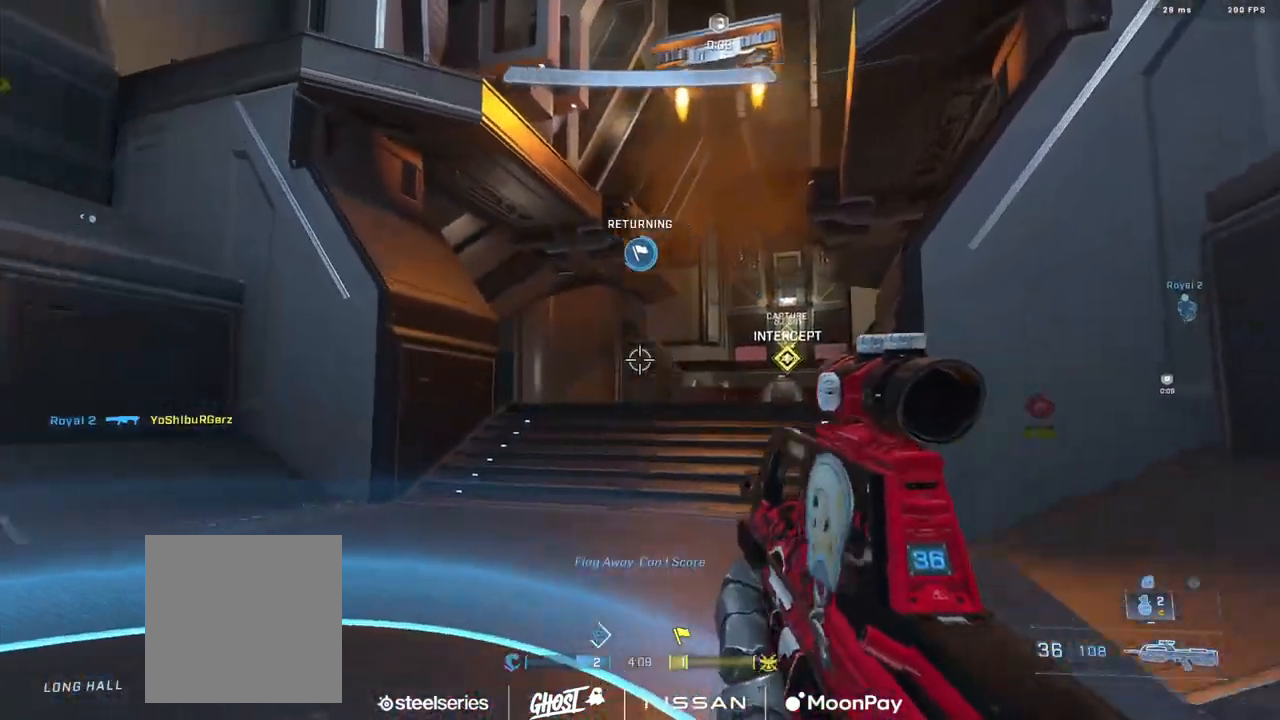
{"buttons": [], "left_stick": "left", "right_stick": "down-left", "events": [[217, "left_stick", "up-right"], [384, "left_stick", "down-left"], [417, "right_stick", "down-left"], [450, "left_stick", "left"]]}
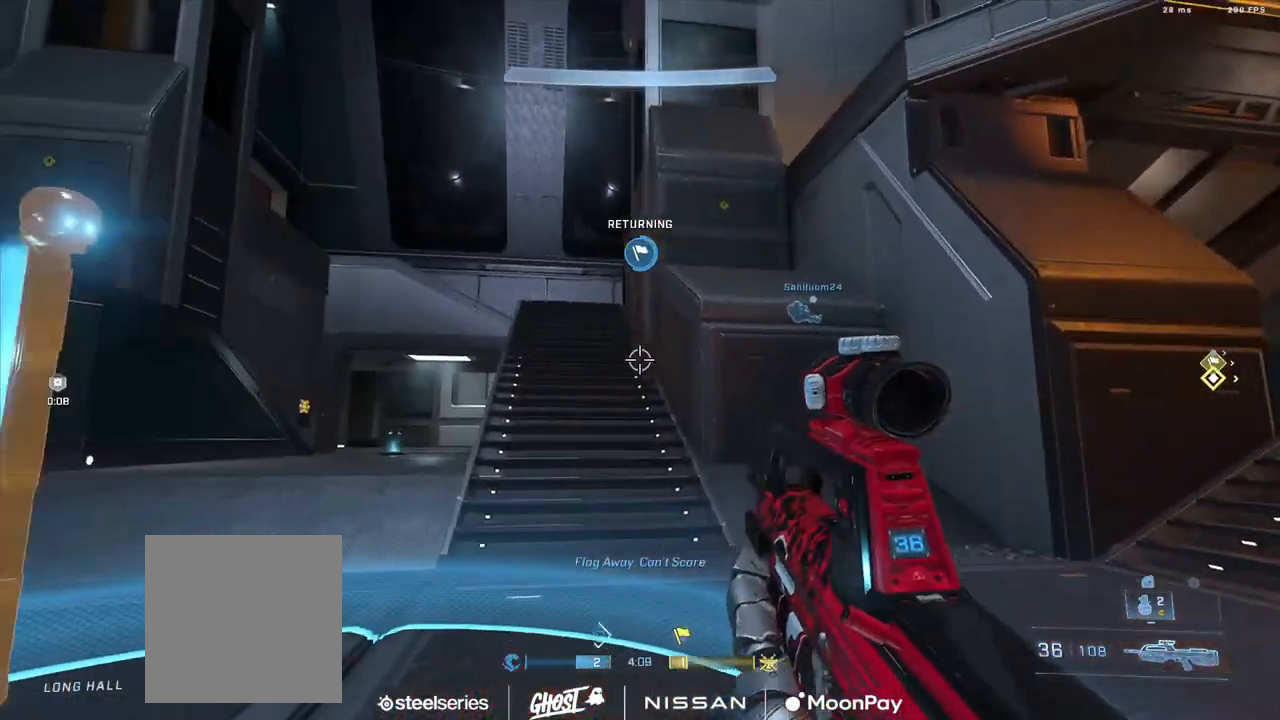
{"buttons": [], "left_stick": "right", "right_stick": "right", "events": [[83, "right_stick", "right"], [233, "left_stick", "down-left"], [367, "left_stick", "down-right"], [433, "left_stick", "right"]]}
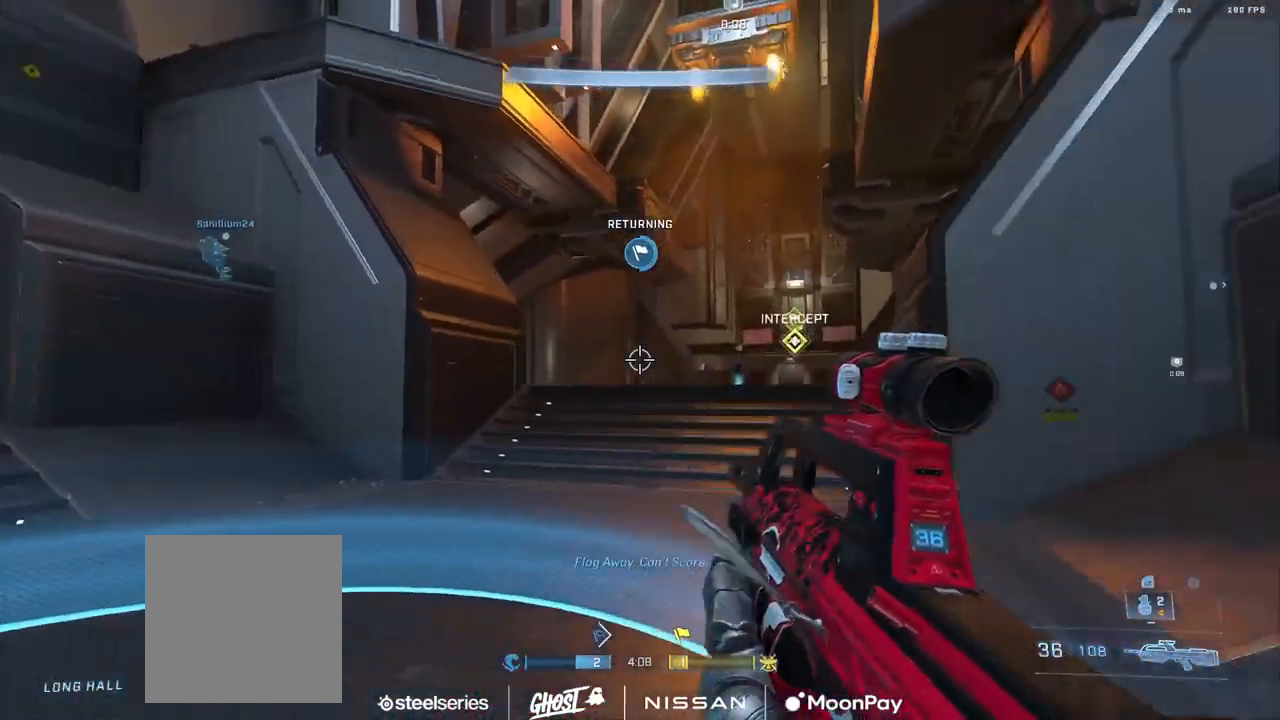
{"buttons": [], "left_stick": "down-left", "right_stick": "right", "events": [[17, "left_stick", "up-right"], [83, "left_stick", "up"], [133, "right_stick", "center"], [234, "right_stick", "right"], [350, "left_stick", "left"], [417, "left_stick", "down-left"]]}
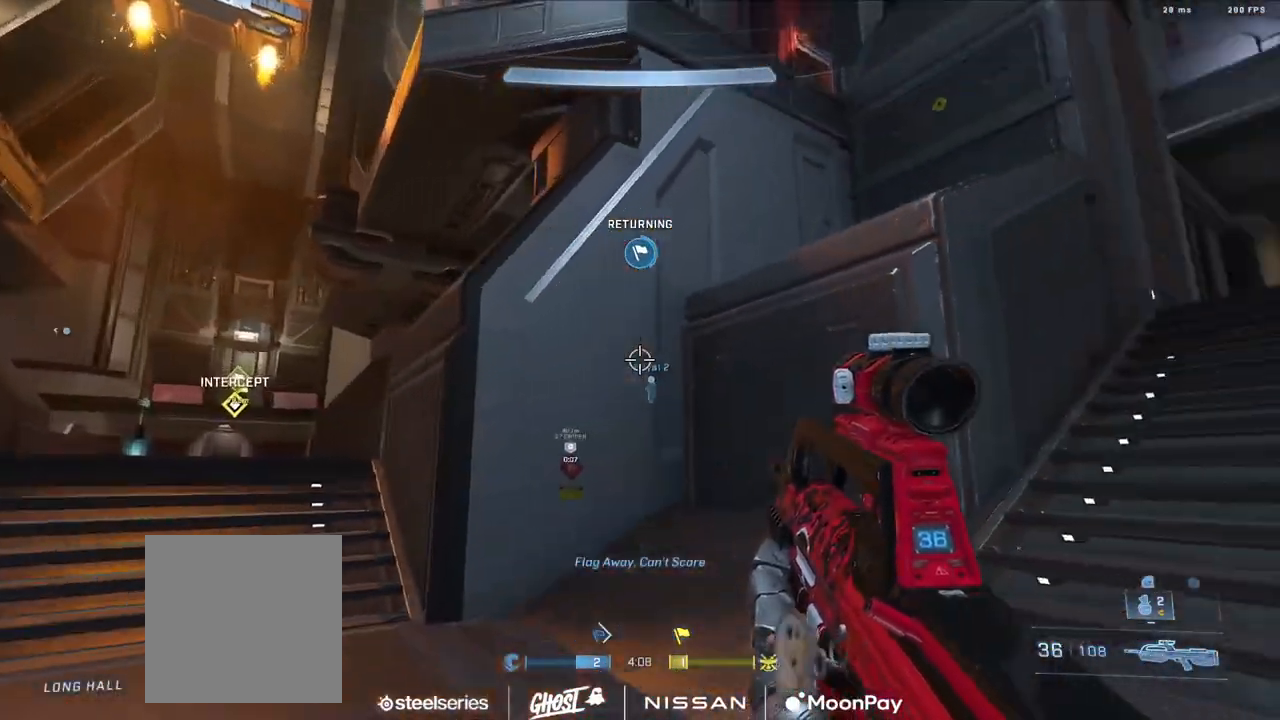
{"buttons": [], "left_stick": "right", "right_stick": "center", "events": [[66, "left_stick", "down"], [166, "left_stick", "down-right"], [233, "right_stick", "center"], [467, "left_stick", "right"]]}
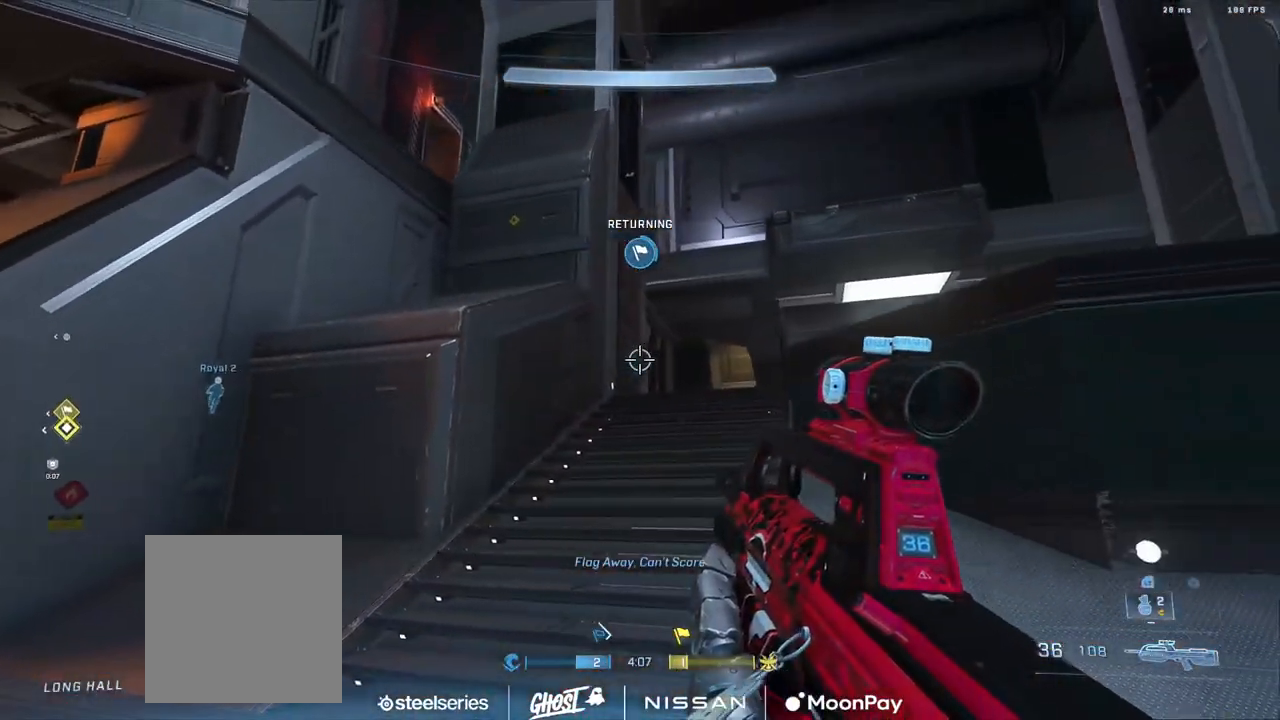
{"buttons": [], "left_stick": "down-left", "right_stick": "left", "events": [[150, "left_stick", "up-right"], [267, "left_stick", "up-left"], [367, "left_stick", "left"], [434, "right_stick", "left"], [467, "left_stick", "down-left"]]}
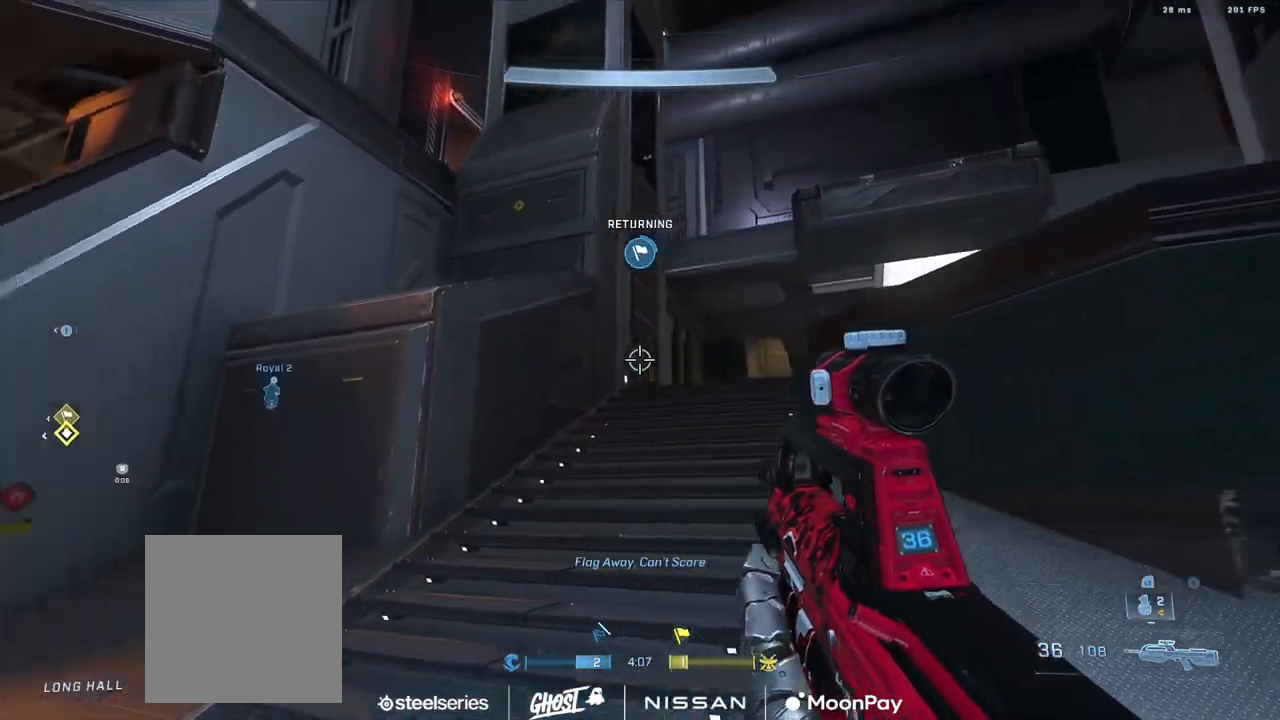
{"buttons": [], "left_stick": "down-right", "right_stick": "center", "events": [[250, "left_stick", "down"], [350, "left_stick", "down-right"], [367, "right_stick", "center"]]}
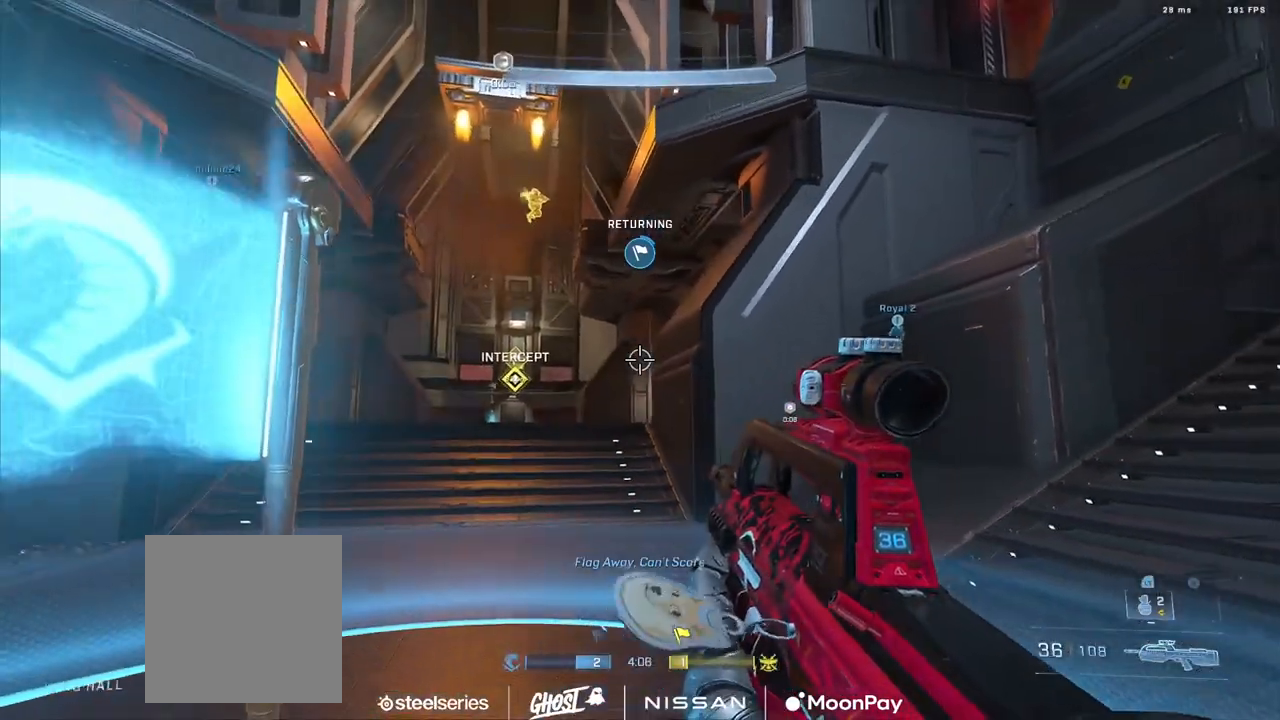
{"buttons": ["R2"], "left_stick": "up-left", "right_stick": "down-right", "events": [[100, "left_stick", "up-right"], [150, "right_stick", "up"], [234, "left_stick", "up-left"], [267, "right_stick", "up-left"], [367, "R2", "down"], [417, "right_stick", "up-right"], [467, "right_stick", "down-right"]]}
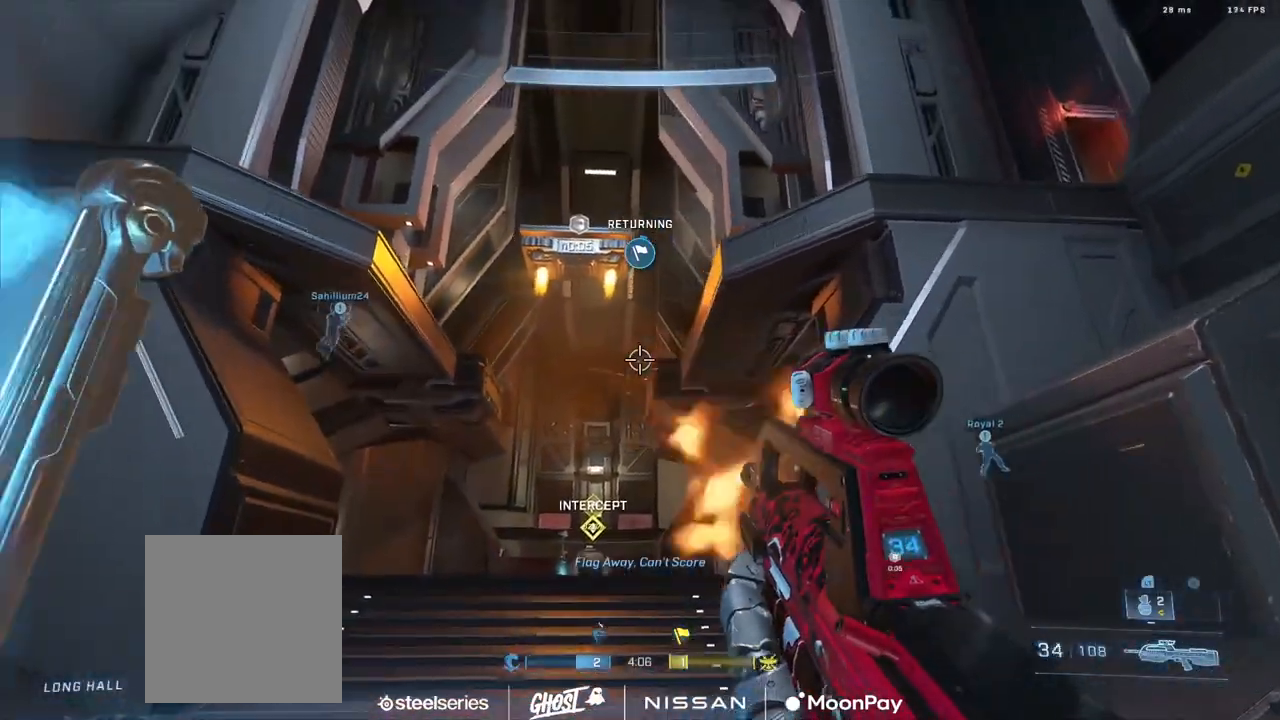
{"buttons": [], "left_stick": "up-right", "right_stick": "right", "events": [[16, "R2", "up"], [16, "left_stick", "right"], [116, "left_stick", "up-right"], [216, "A", "down"], [300, "A", "up"], [367, "A", "down"], [367, "right_stick", "right"], [433, "A", "up"]]}
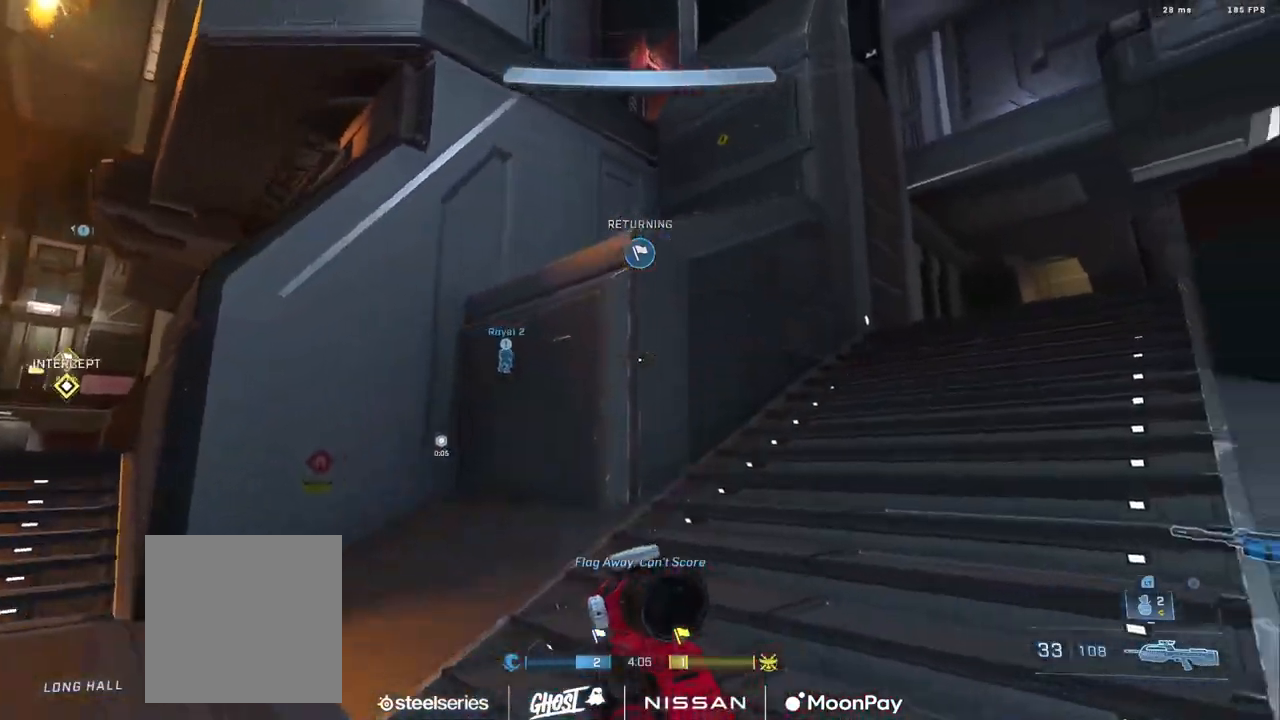
{"buttons": [], "left_stick": "up-right", "right_stick": "left", "events": [[67, "right_stick", "center"], [217, "DPAD_RIGHT", "down"], [267, "DPAD_RIGHT", "up"], [501, "right_stick", "left"]]}
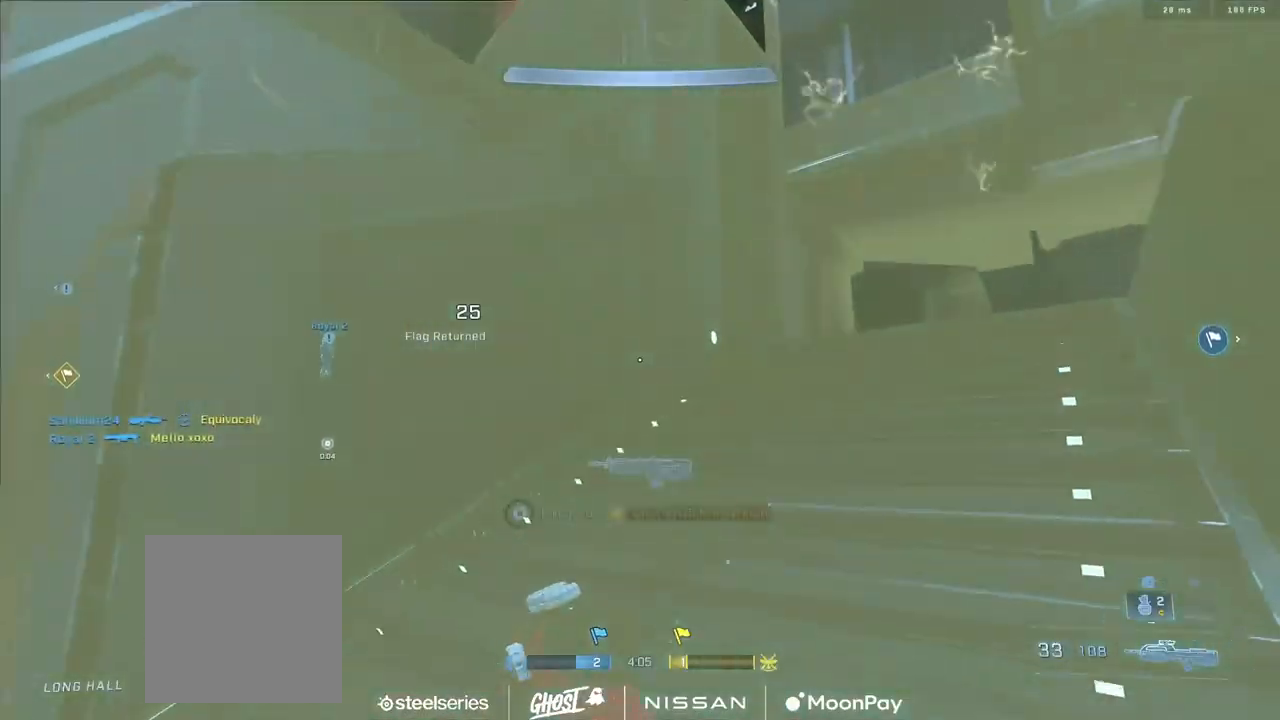
{"buttons": ["B"], "left_stick": "left", "right_stick": "center", "events": [[200, "right_stick", "center"], [266, "right_stick", "left"], [450, "B", "down"], [450, "left_stick", "left"], [450, "right_stick", "center"]]}
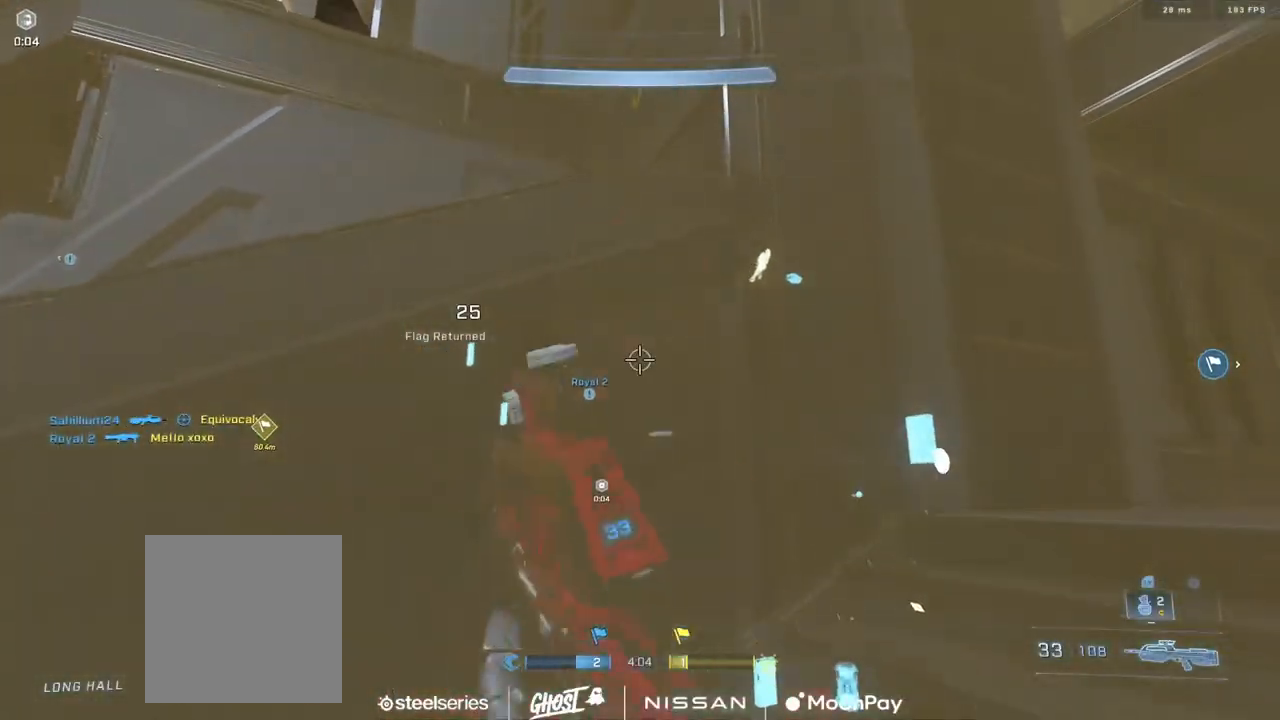
{"buttons": ["L3"], "left_stick": "up-left", "right_stick": "up", "events": [[33, "B", "up"], [50, "L1", "down"], [50, "left_stick", "up-left"], [133, "L1", "up"], [150, "L3", "down"], [150, "right_stick", "down"], [434, "right_stick", "center"], [501, "right_stick", "up"]]}